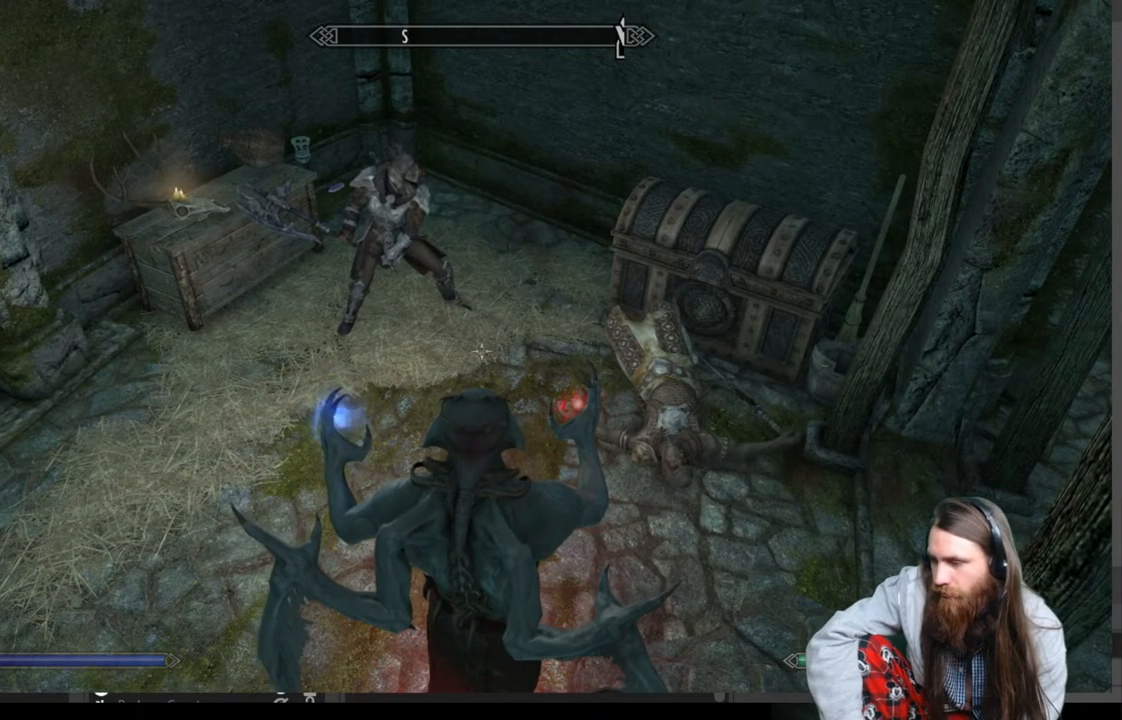
Gameplay with a controller (Xbox layout); each line is a JSON object with the inputs held at the frame after it. "events" lists button and stick changes between this image and that frame as [ms after this image, input, new state], when the widget could be followed in between.
{"buttons": [], "left_stick": "center", "right_stick": "center", "events": []}
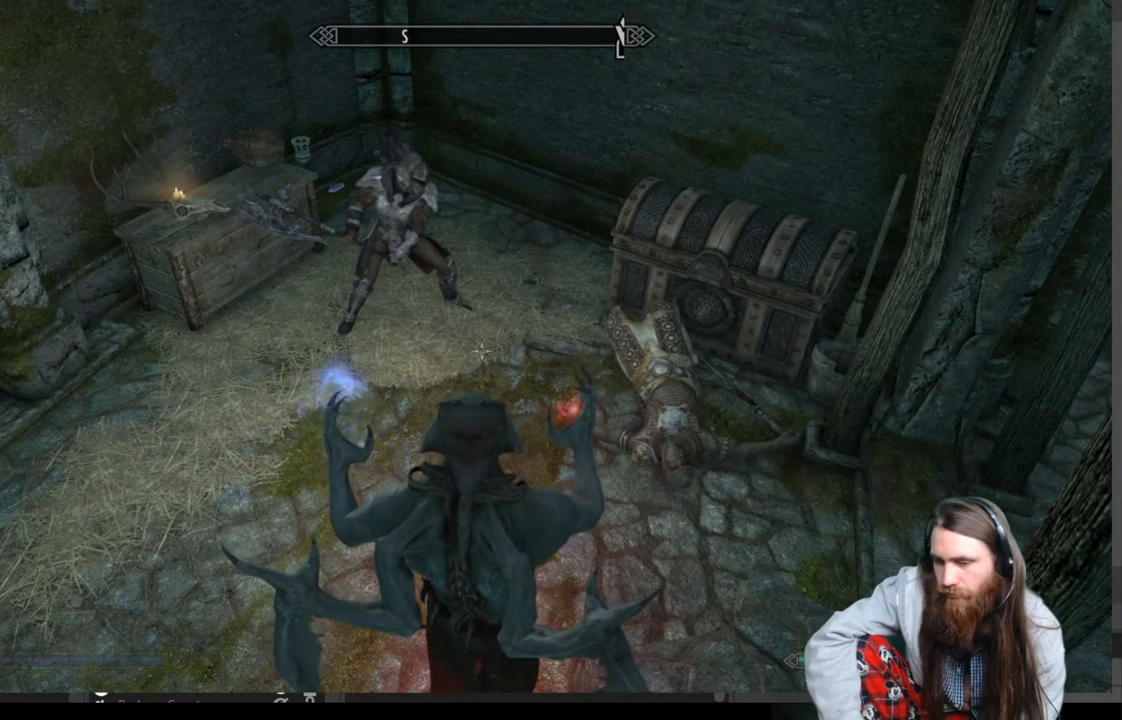
{"buttons": [], "left_stick": "center", "right_stick": "center", "events": [[100, "R1", "down"], [217, "R1", "up"]]}
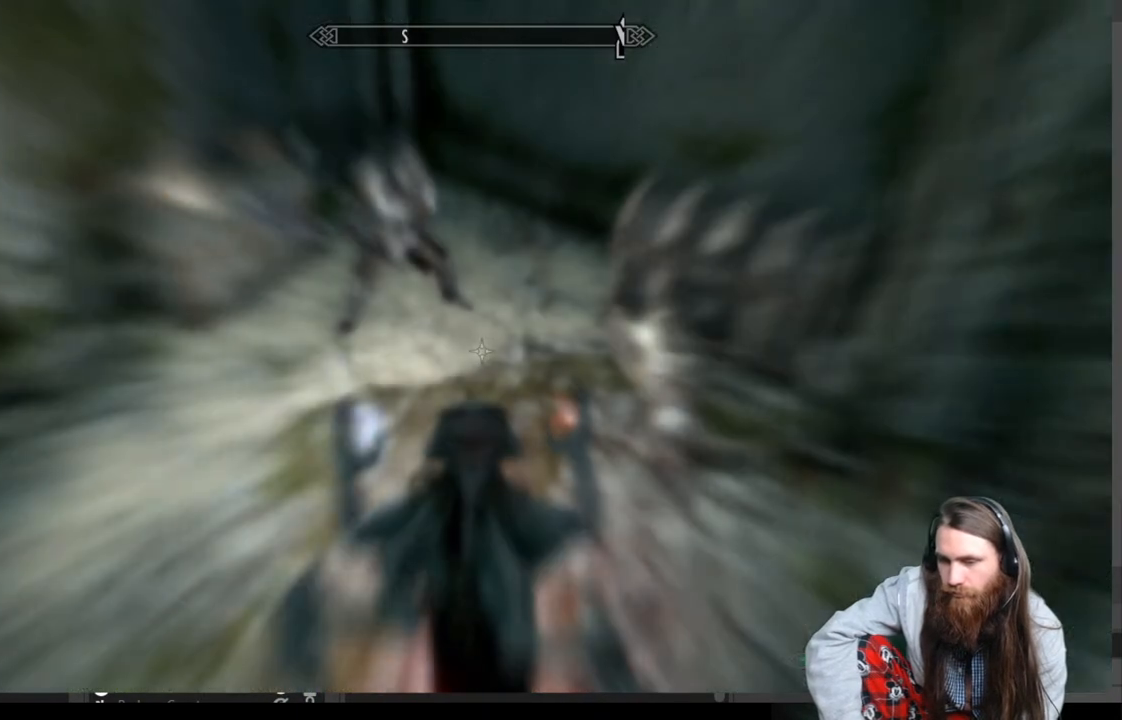
{"buttons": [], "left_stick": "center", "right_stick": "center", "events": []}
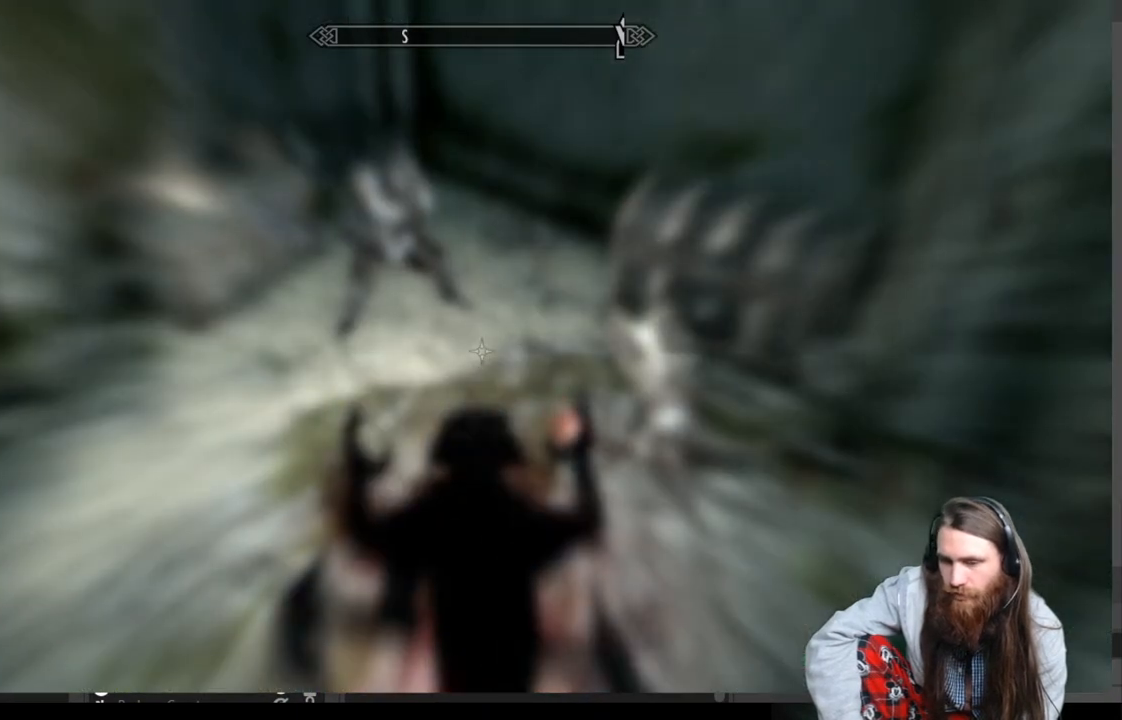
{"buttons": [], "left_stick": "center", "right_stick": "center", "events": [[100, "right_stick", "up"], [200, "right_stick", "center"], [317, "right_stick", "up"], [400, "right_stick", "center"]]}
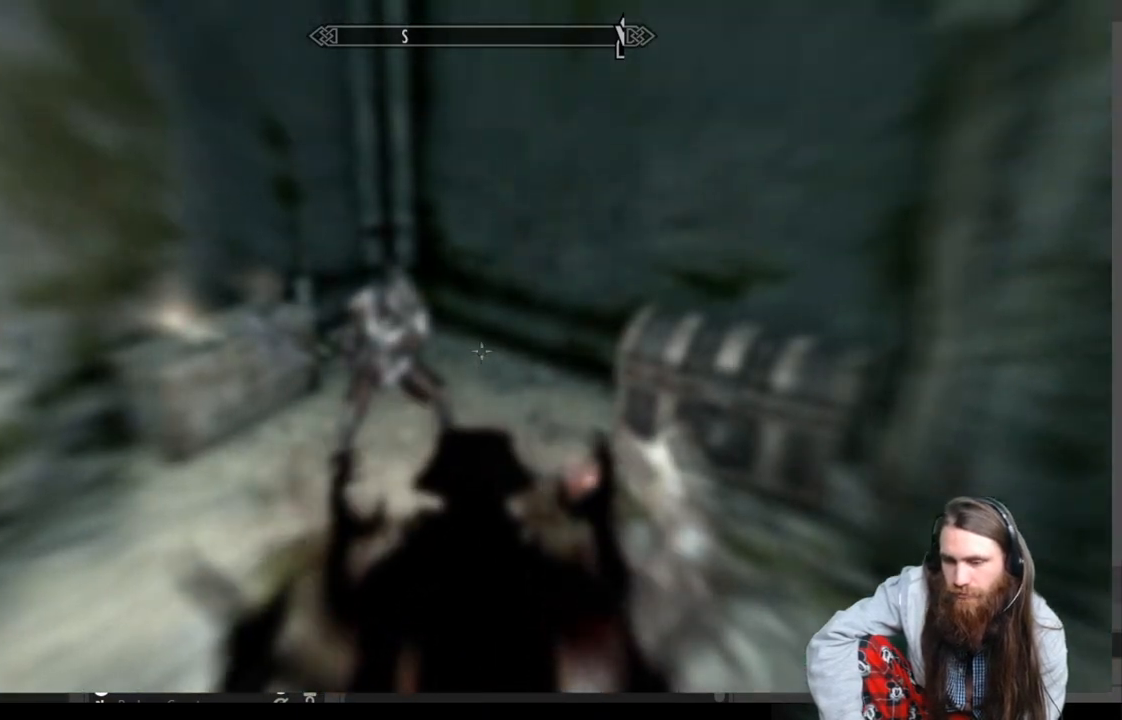
{"buttons": [], "left_stick": "up-left", "right_stick": "center", "events": [[417, "left_stick", "left"], [483, "left_stick", "up-left"]]}
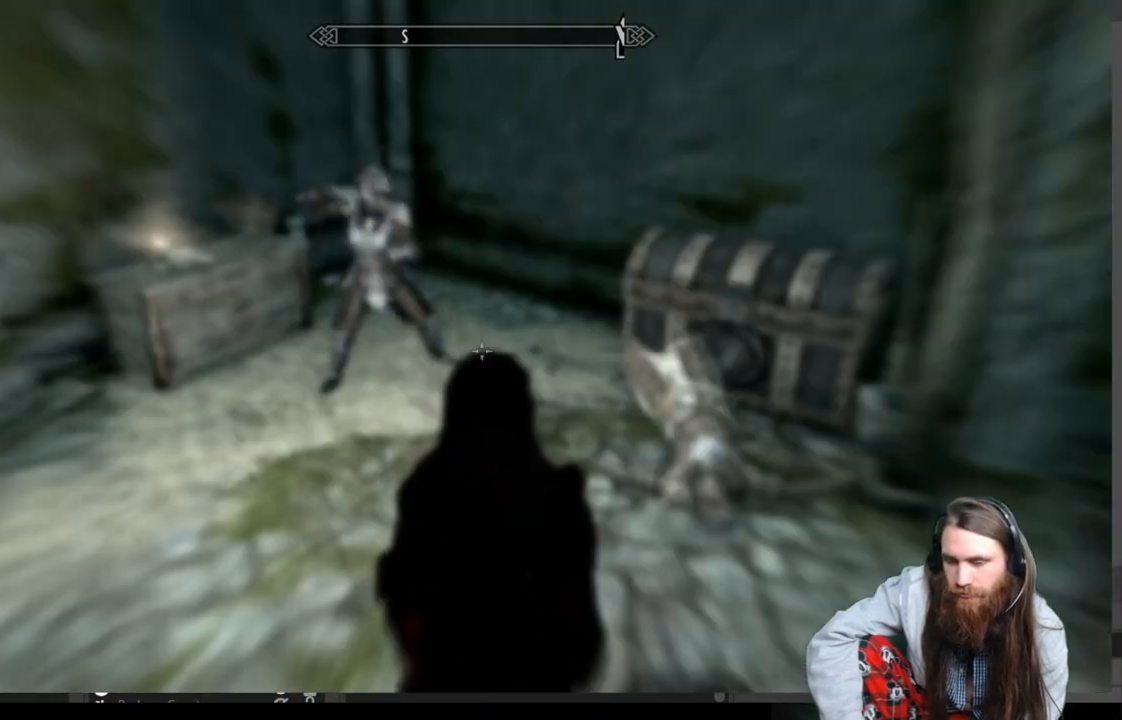
{"buttons": [], "left_stick": "center", "right_stick": "center", "events": [[133, "left_stick", "center"]]}
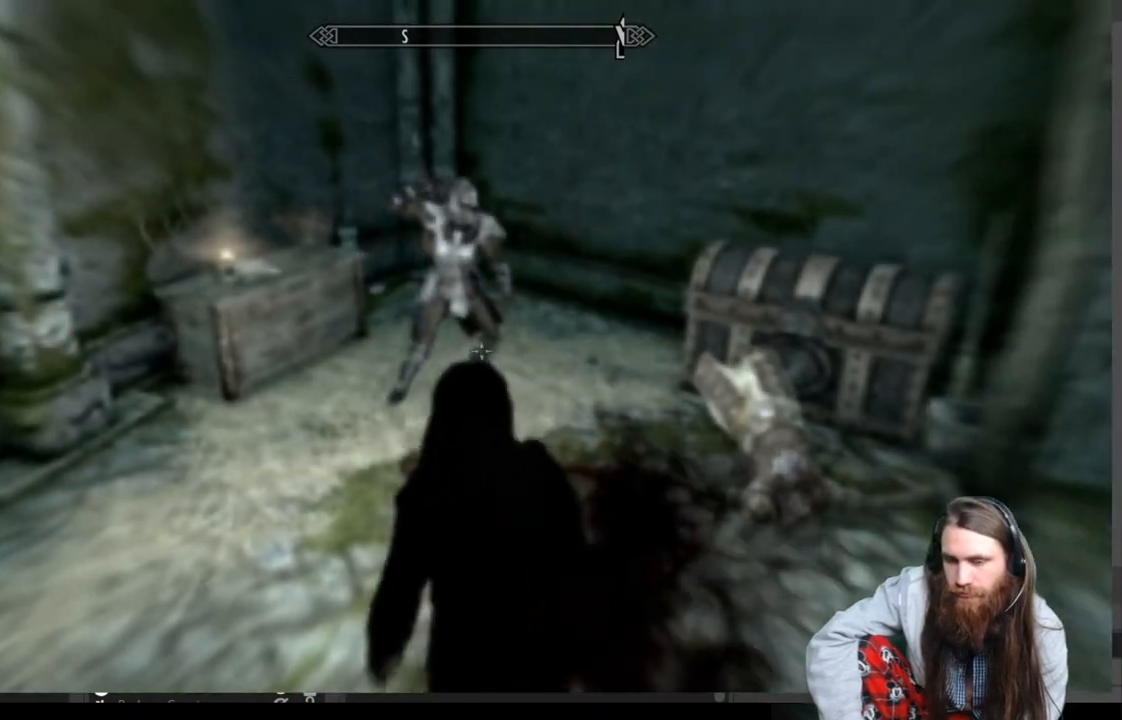
{"buttons": [], "left_stick": "center", "right_stick": "center", "events": [[100, "DPAD_UP", "down"], [267, "DPAD_UP", "up"]]}
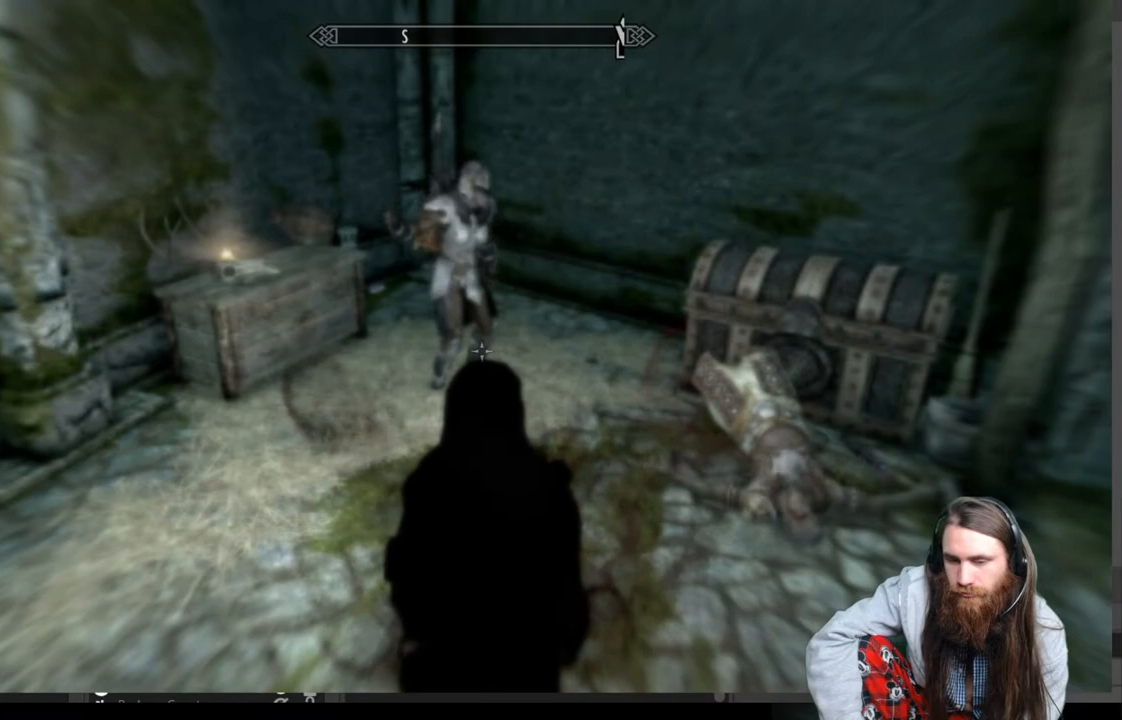
{"buttons": [], "left_stick": "center", "right_stick": "center", "events": [[117, "DPAD_UP", "down"], [267, "DPAD_UP", "up"]]}
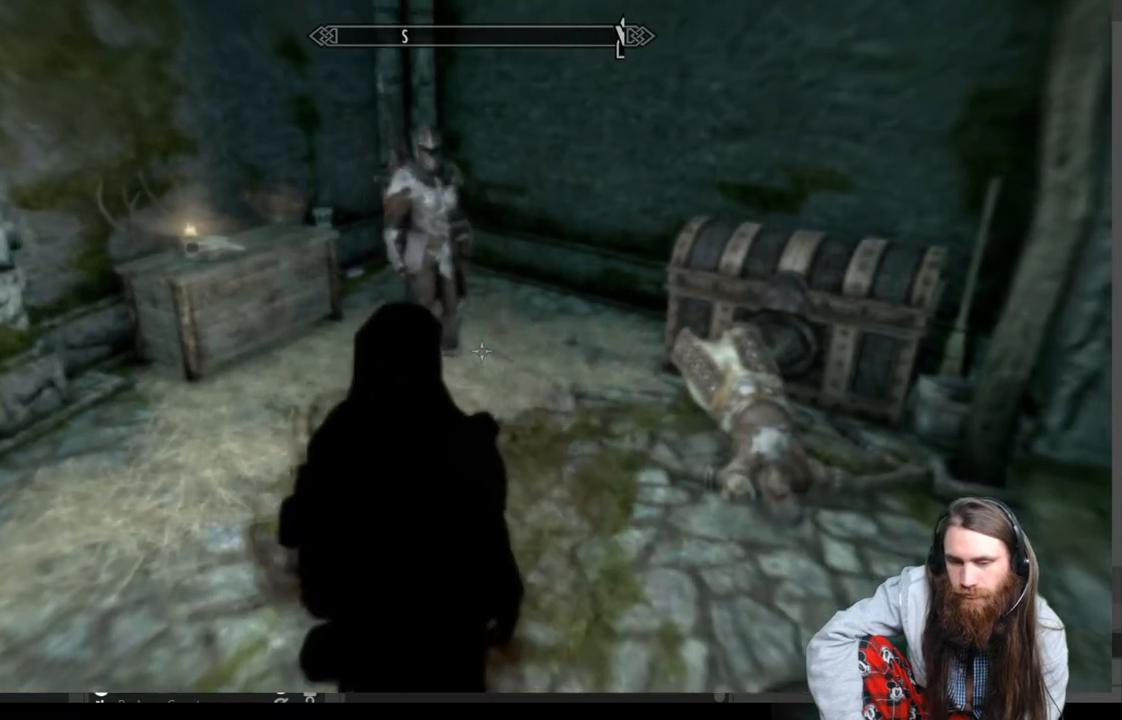
{"buttons": [], "left_stick": "center", "right_stick": "center", "events": [[17, "DPAD_UP", "down"], [150, "DPAD_UP", "up"]]}
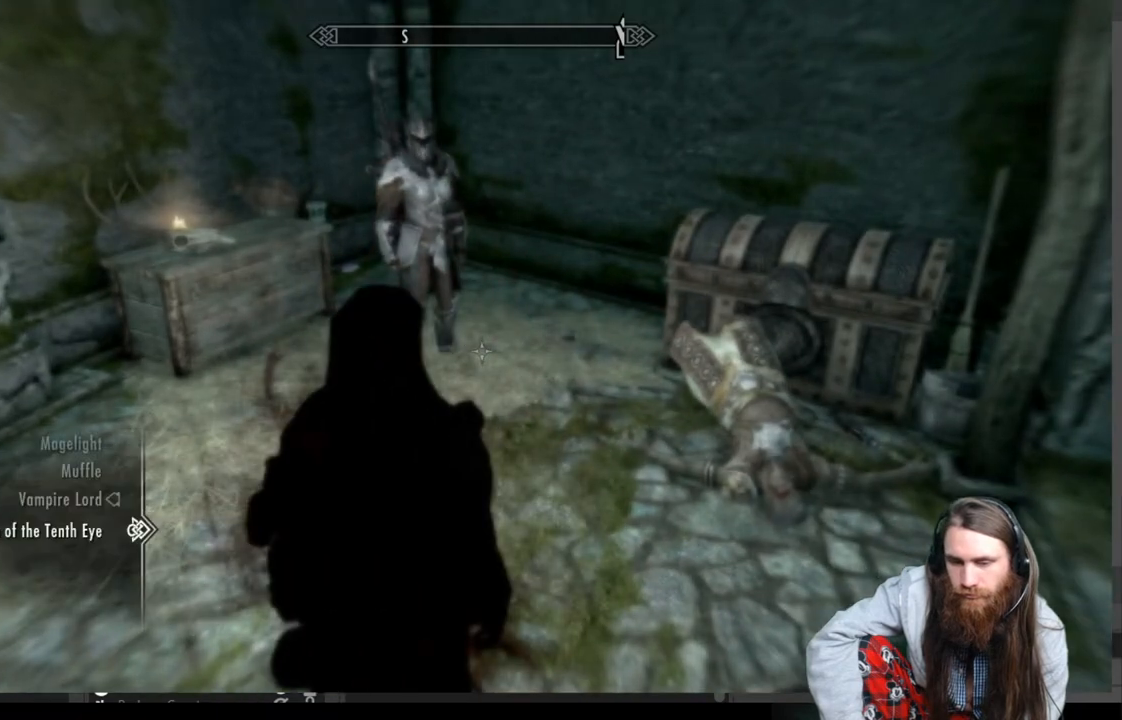
{"buttons": [], "left_stick": "center", "right_stick": "center", "events": []}
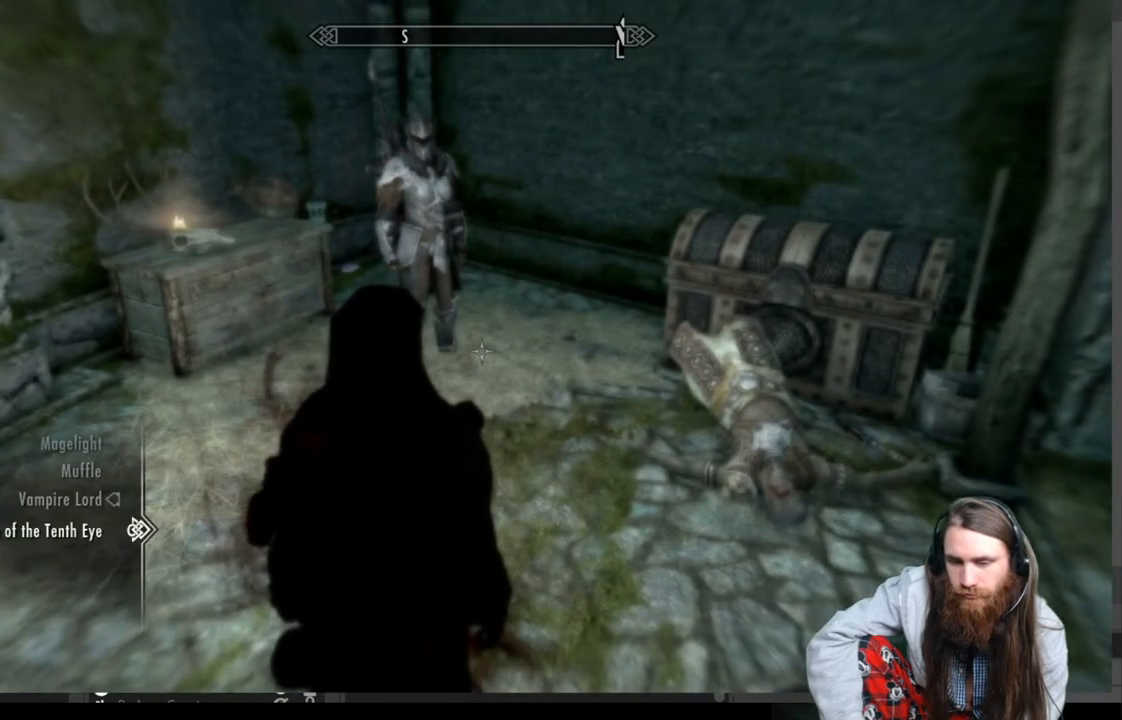
{"buttons": ["DPAD_UP"], "left_stick": "center", "right_stick": "center", "events": [[17, "DPAD_UP", "down"]]}
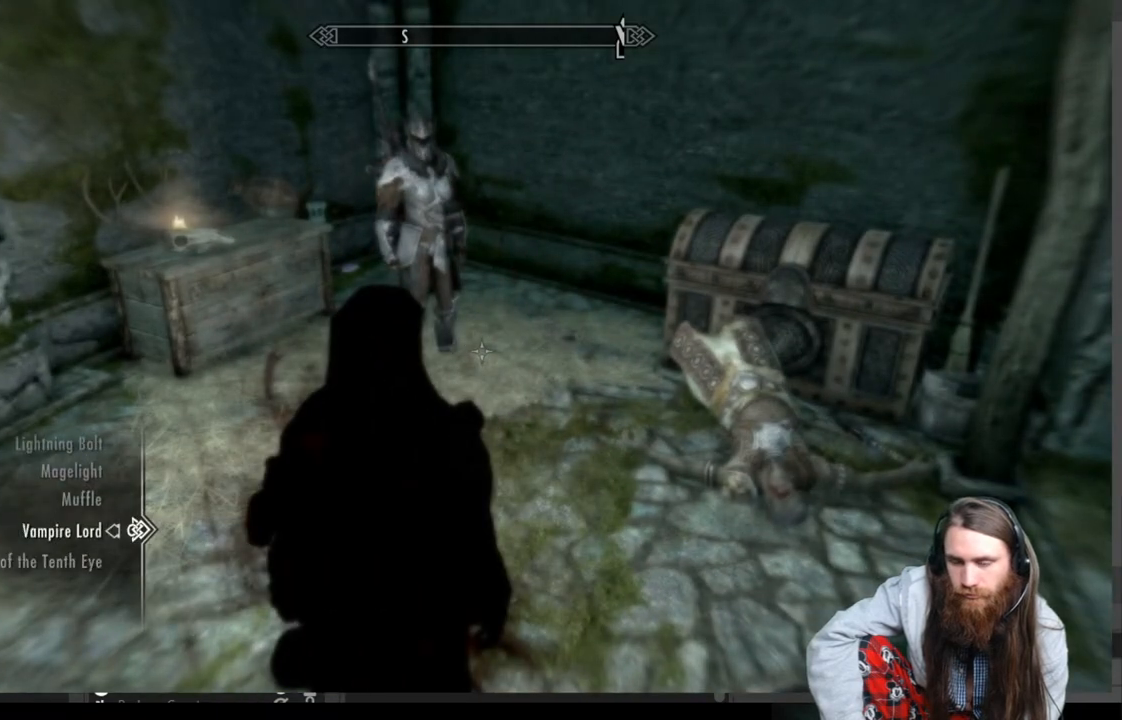
{"buttons": ["B"], "left_stick": "center", "right_stick": "center", "events": [[450, "DPAD_UP", "up"], [467, "B", "down"]]}
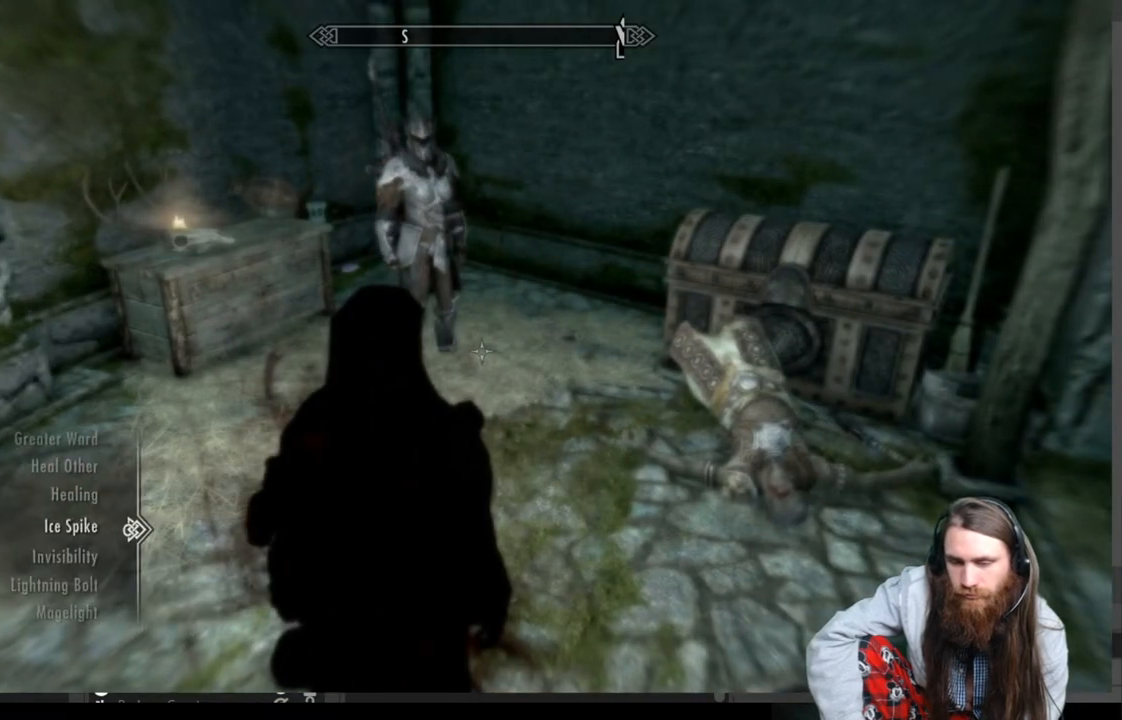
{"buttons": [], "left_stick": "up", "right_stick": "up", "events": [[83, "B", "up"], [217, "left_stick", "up"], [400, "right_stick", "up"]]}
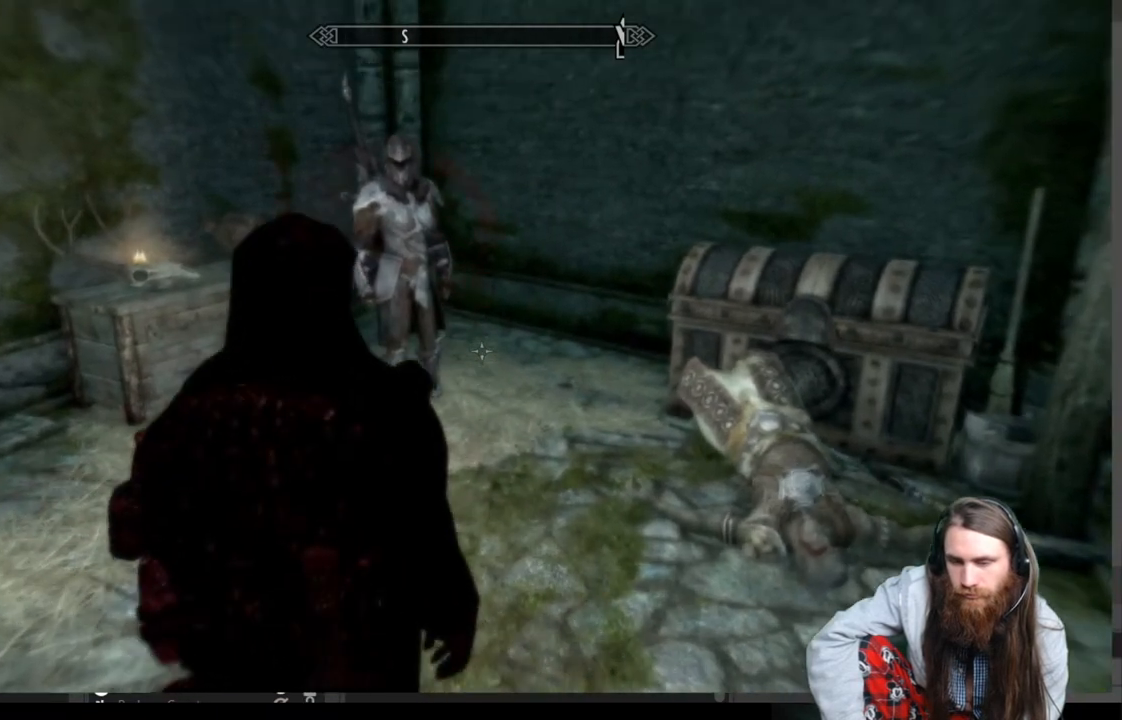
{"buttons": [], "left_stick": "center", "right_stick": "center", "events": [[33, "right_stick", "center"], [117, "left_stick", "center"]]}
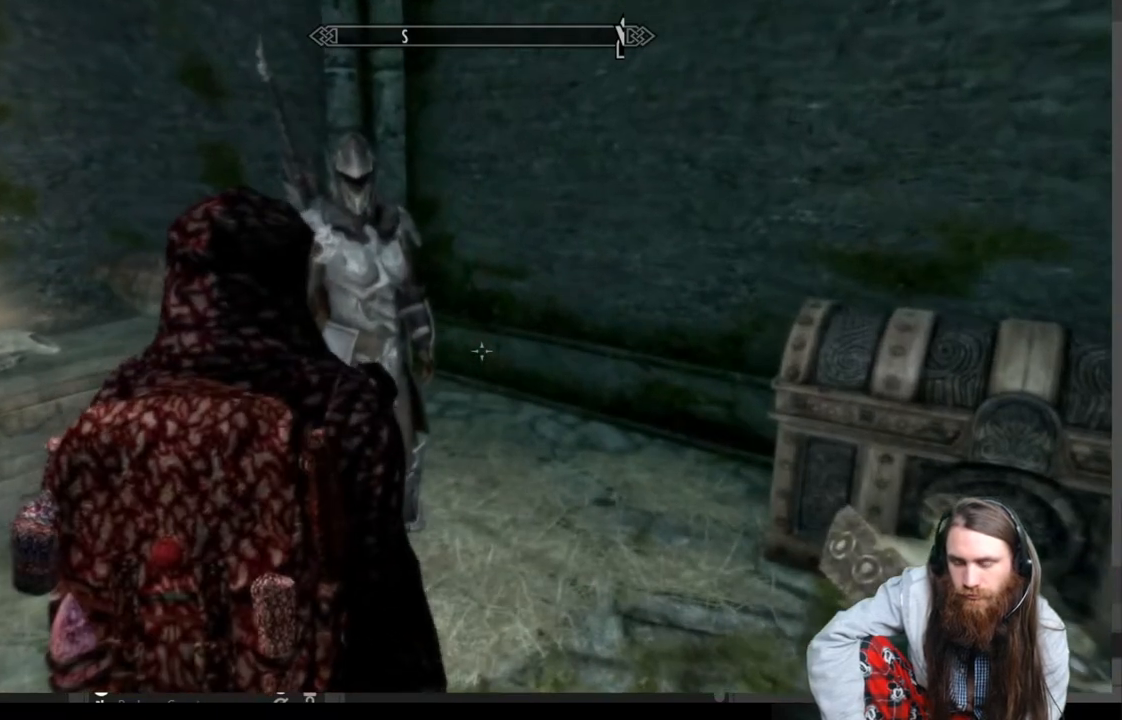
{"buttons": [], "left_stick": "center", "right_stick": "center", "events": [[17, "DPAD_UP", "down"], [167, "DPAD_UP", "up"], [400, "DPAD_DOWN", "down"], [450, "DPAD_DOWN", "up"]]}
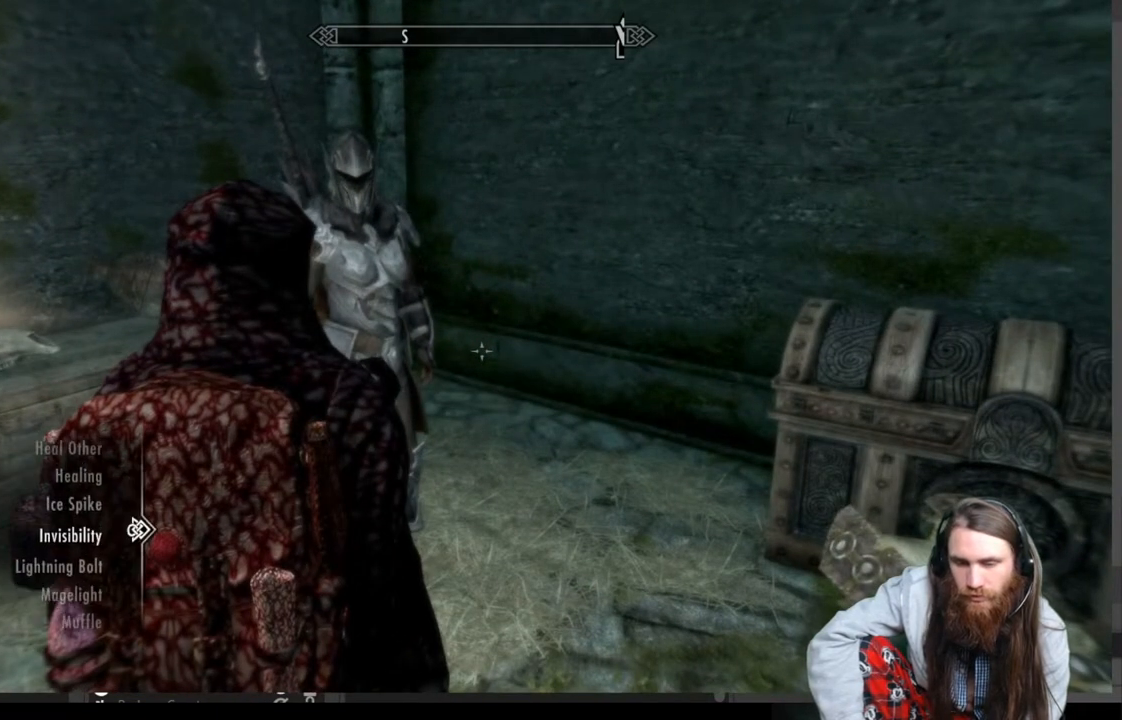
{"buttons": [], "left_stick": "center", "right_stick": "center", "events": [[133, "DPAD_UP", "down"], [233, "DPAD_UP", "up"], [333, "DPAD_UP", "down"], [417, "DPAD_UP", "up"]]}
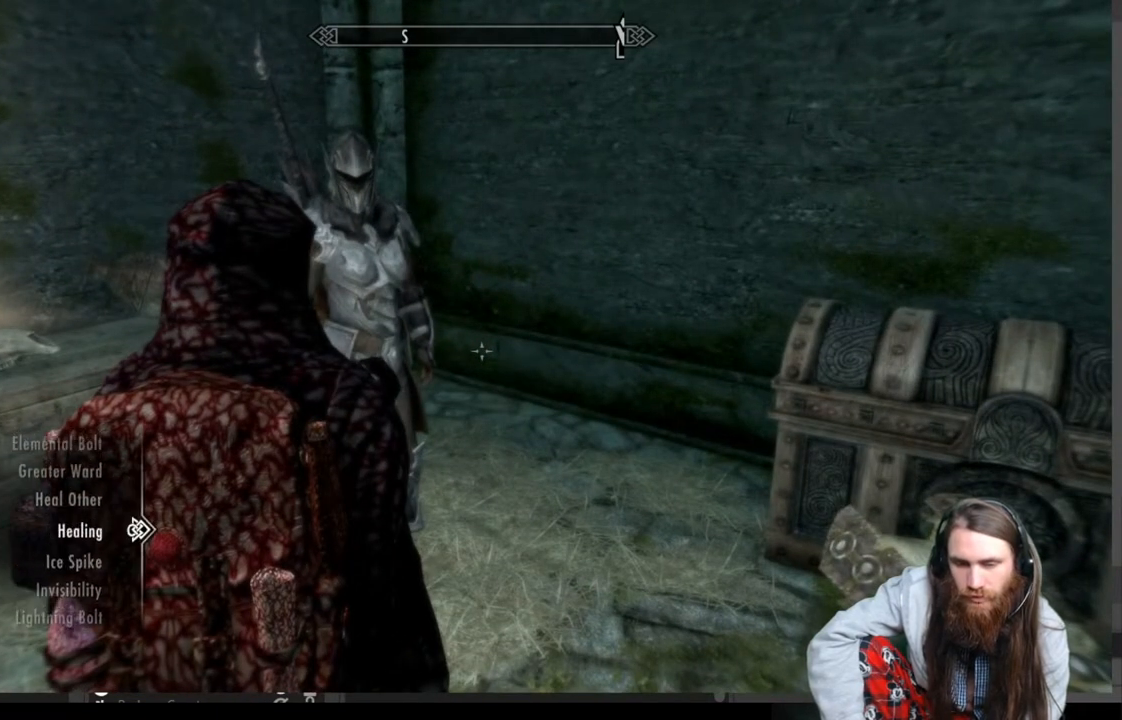
{"buttons": ["L2", "R2"], "left_stick": "center", "right_stick": "center", "events": [[133, "DPAD_UP", "down"], [217, "DPAD_UP", "up"], [383, "L2", "down"], [417, "R2", "down"]]}
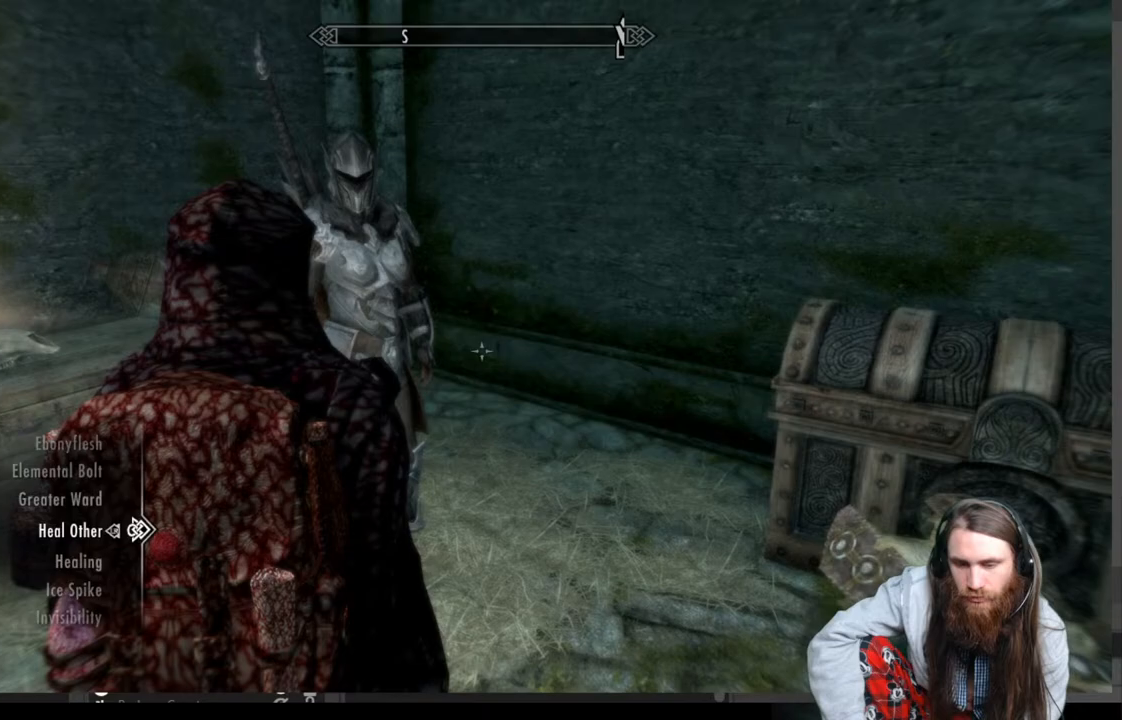
{"buttons": [], "left_stick": "center", "right_stick": "center", "events": [[33, "L2", "up"], [33, "R2", "up"], [117, "B", "down"], [233, "B", "up"], [333, "left_stick", "up-left"], [483, "left_stick", "center"]]}
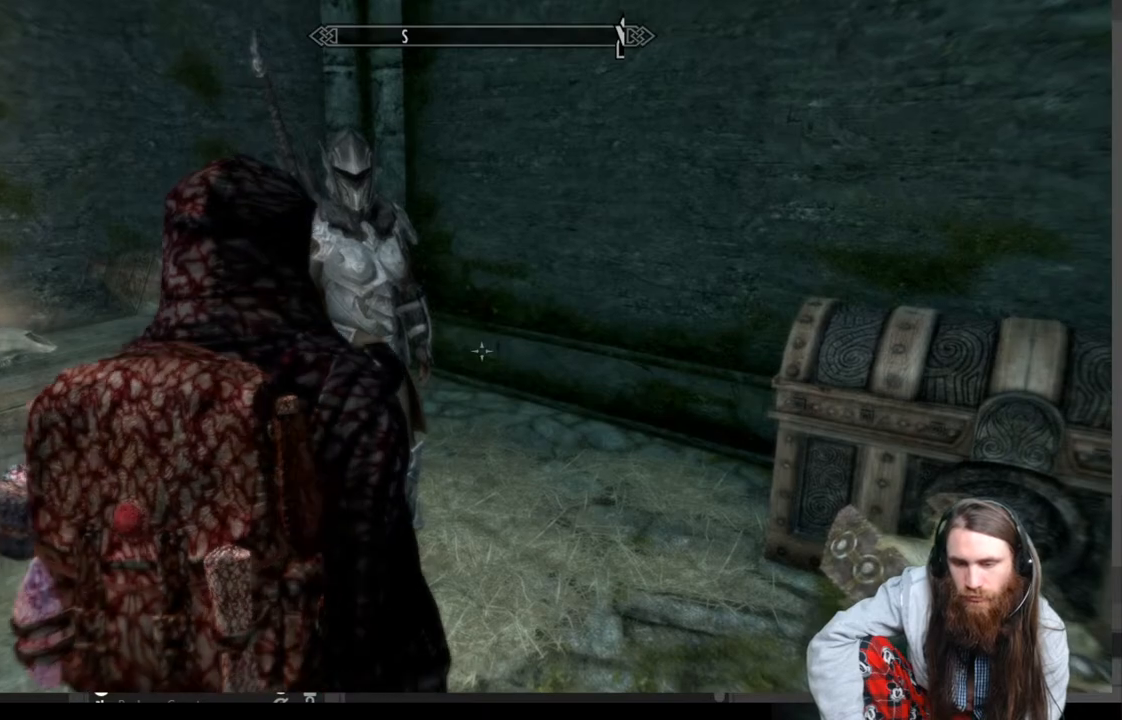
{"buttons": [], "left_stick": "center", "right_stick": "up-left", "events": [[350, "right_stick", "up-left"]]}
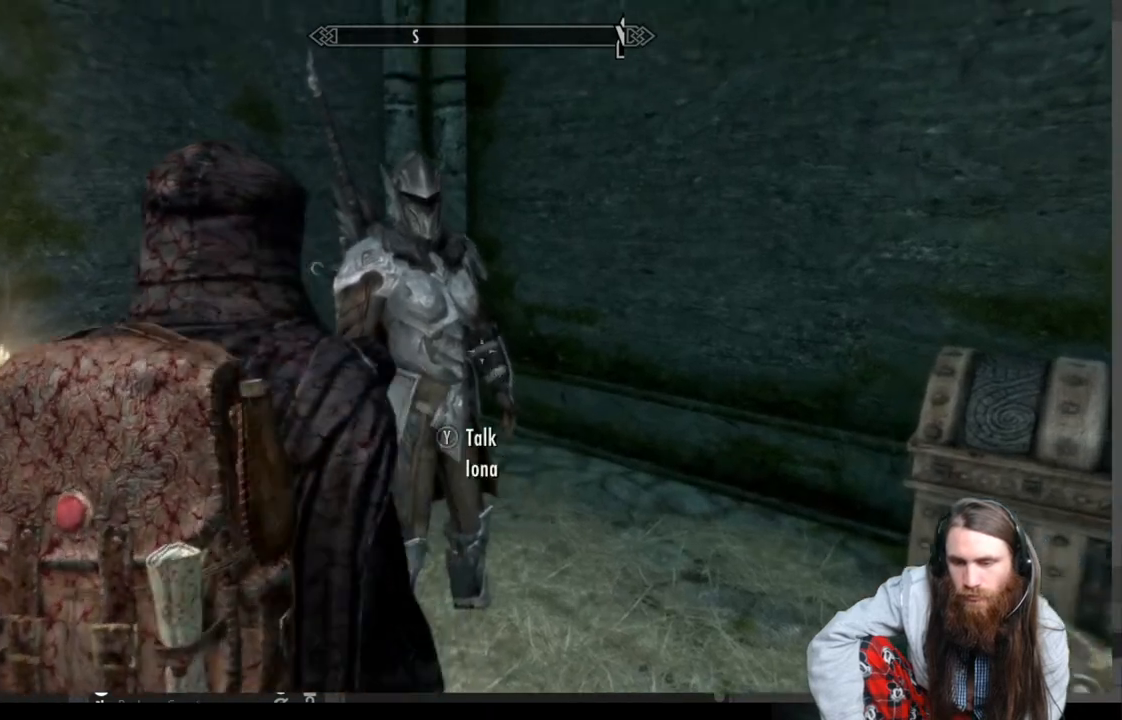
{"buttons": ["R3"], "left_stick": "center", "right_stick": "up-right", "events": [[17, "right_stick", "center"], [500, "R3", "down"], [500, "right_stick", "up-right"]]}
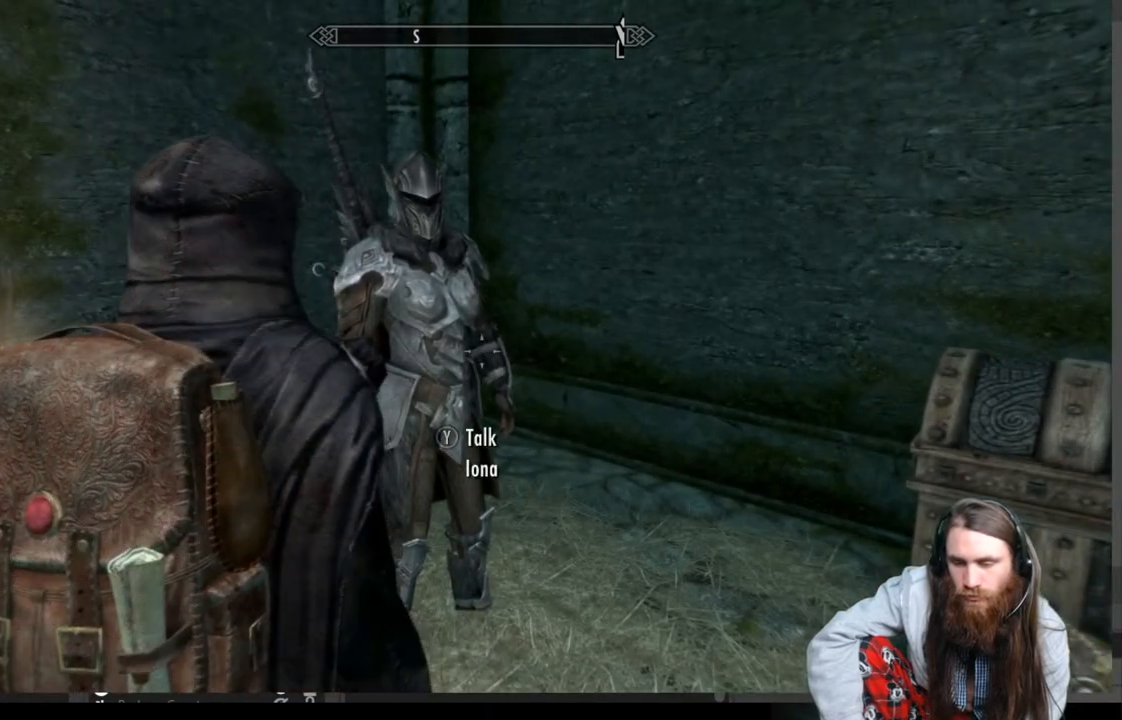
{"buttons": ["L2", "R2"], "left_stick": "center", "right_stick": "center", "events": [[100, "R3", "up"], [117, "right_stick", "down-left"], [217, "right_stick", "center"], [400, "R2", "down"], [433, "L2", "down"]]}
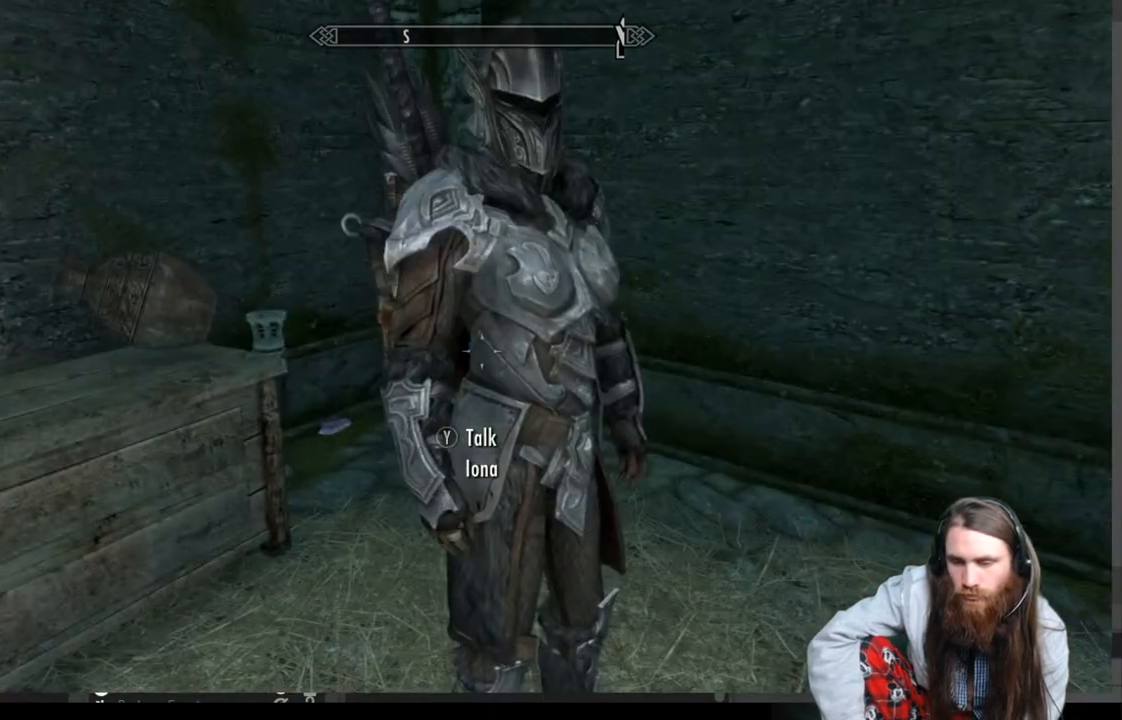
{"buttons": [], "left_stick": "center", "right_stick": "center", "events": [[317, "L2", "up"], [317, "R2", "up"]]}
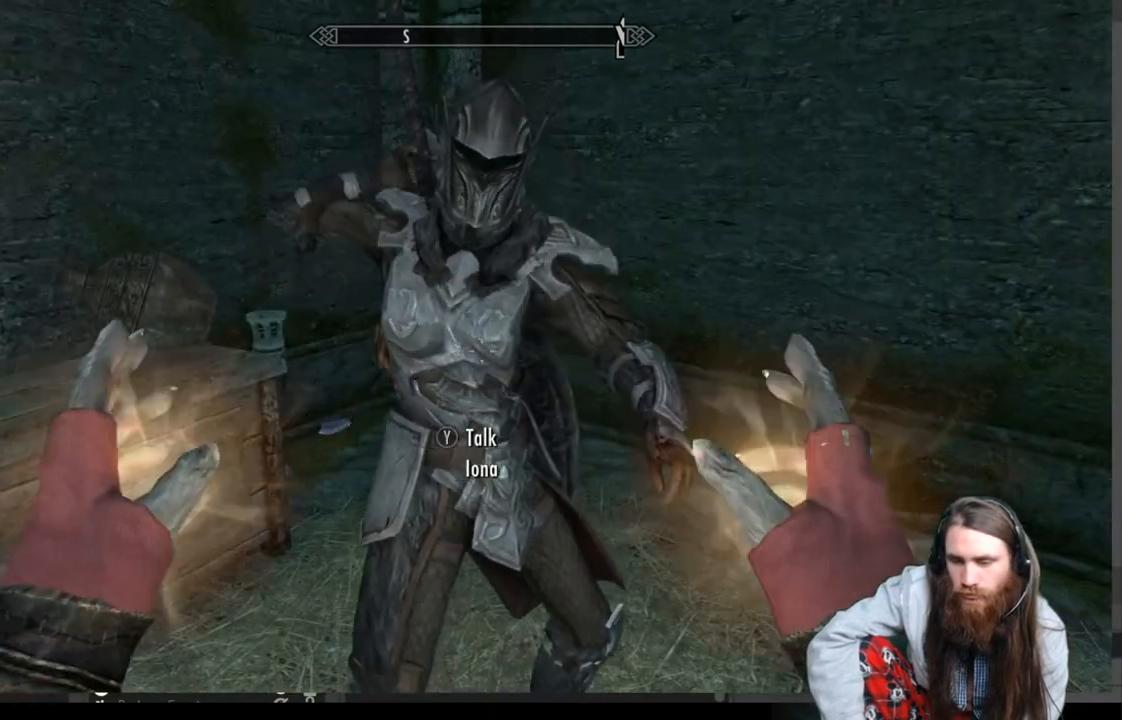
{"buttons": ["L2", "R2"], "left_stick": "center", "right_stick": "center", "events": [[17, "L2", "down"], [33, "R2", "down"]]}
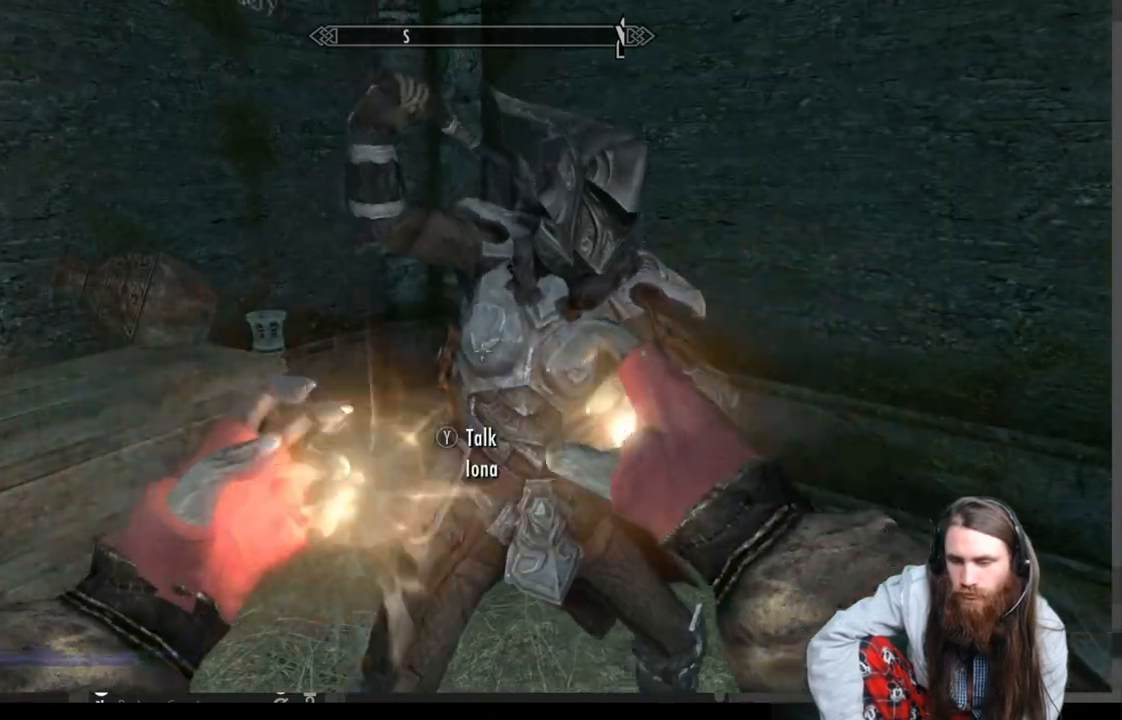
{"buttons": [], "left_stick": "center", "right_stick": "center", "events": [[383, "L2", "up"], [383, "R2", "up"]]}
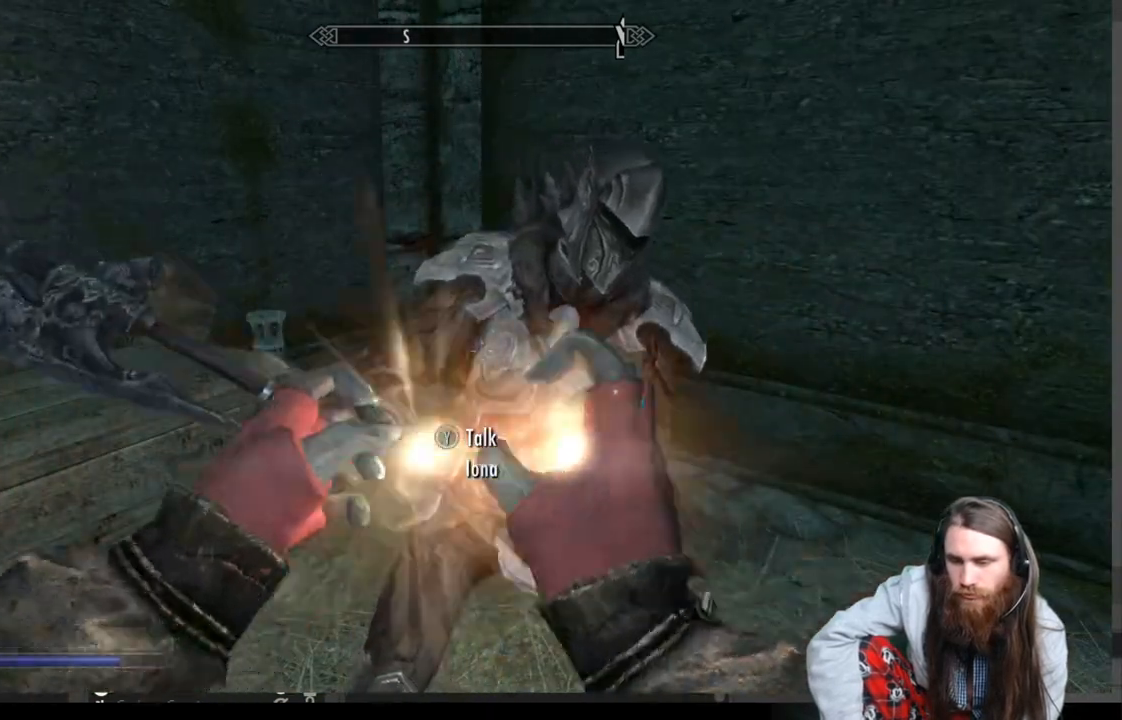
{"buttons": [], "left_stick": "center", "right_stick": "center", "events": []}
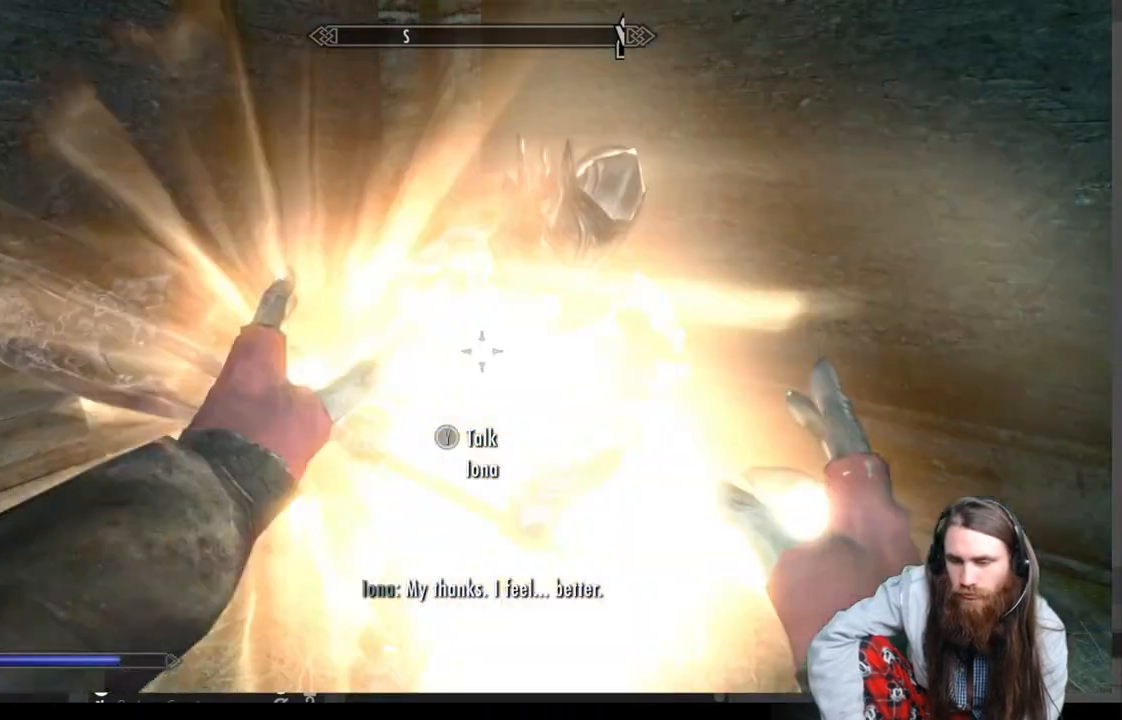
{"buttons": [], "left_stick": "center", "right_stick": "center", "events": []}
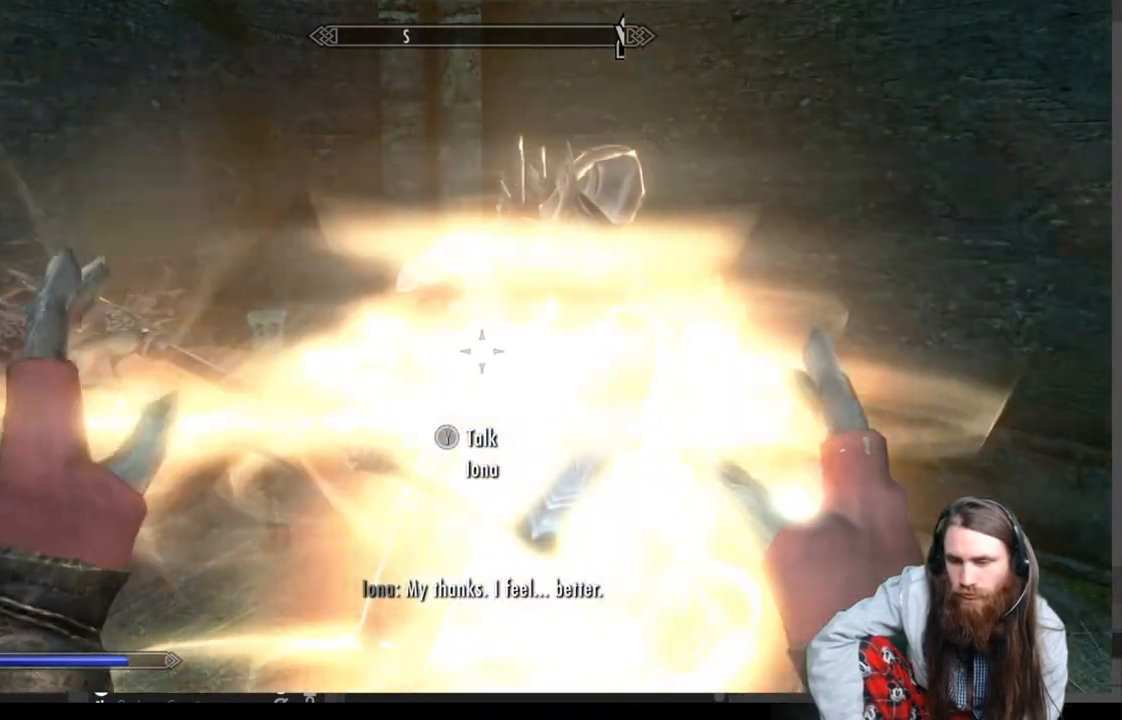
{"buttons": ["L2", "R2"], "left_stick": "center", "right_stick": "center", "events": [[83, "L2", "down"], [83, "R2", "down"]]}
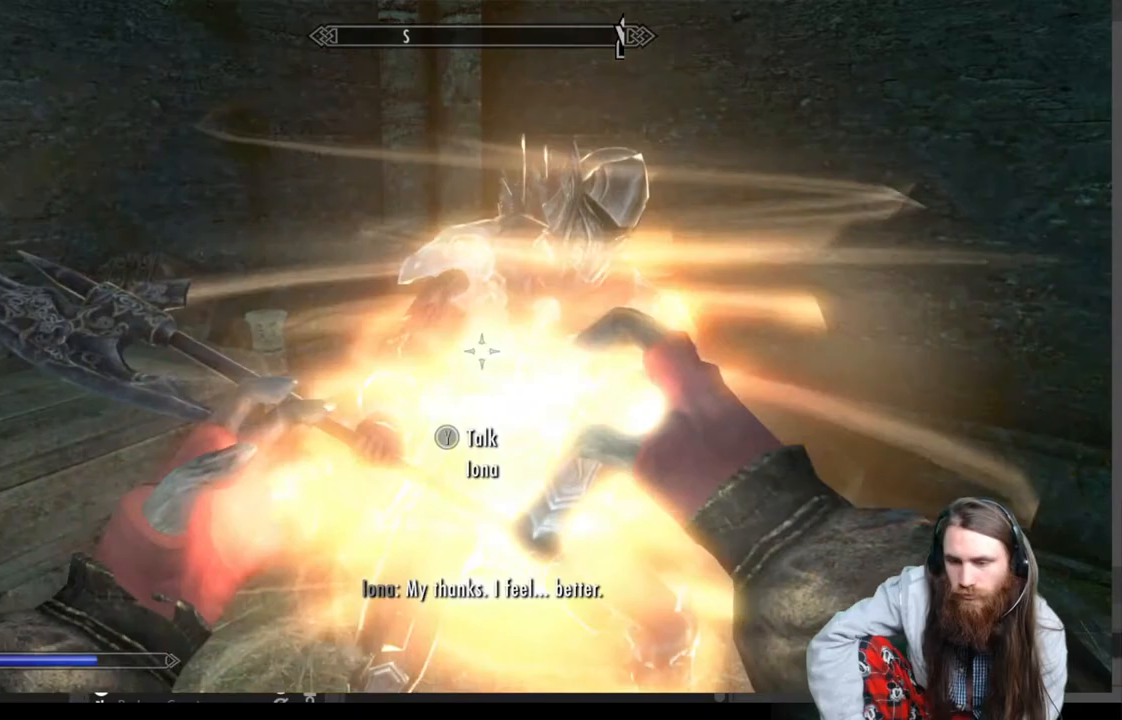
{"buttons": [], "left_stick": "center", "right_stick": "center", "events": [[250, "L2", "up"], [250, "R2", "up"]]}
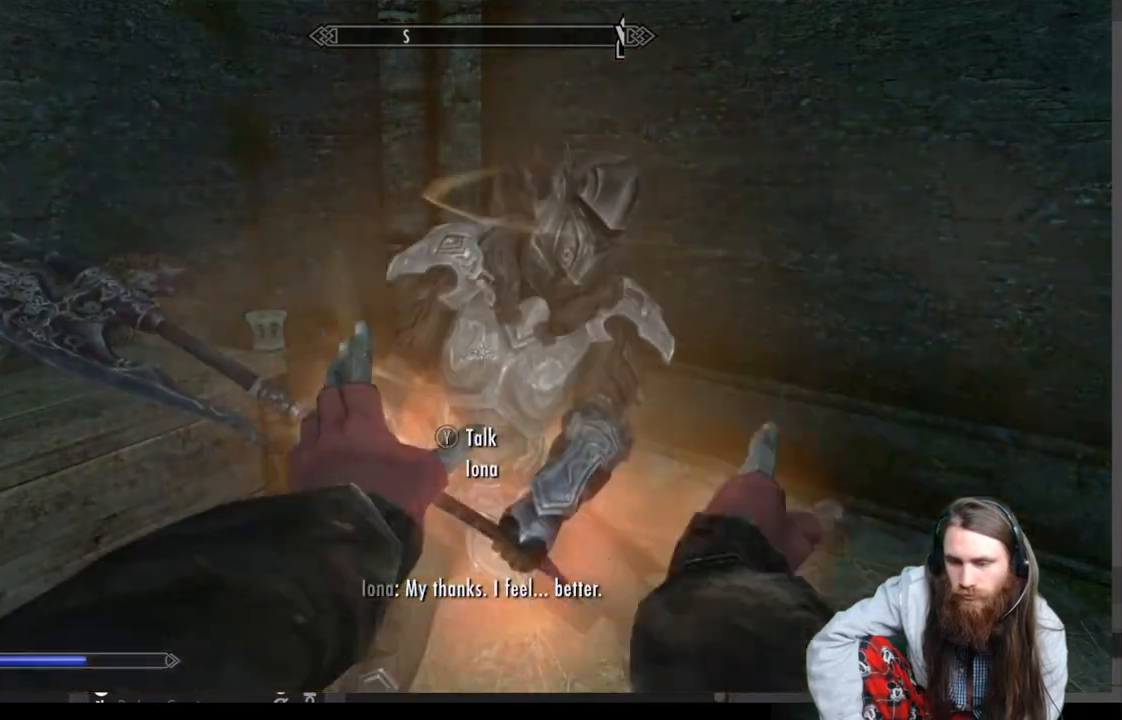
{"buttons": [], "left_stick": "center", "right_stick": "down-left", "events": [[433, "right_stick", "down-left"]]}
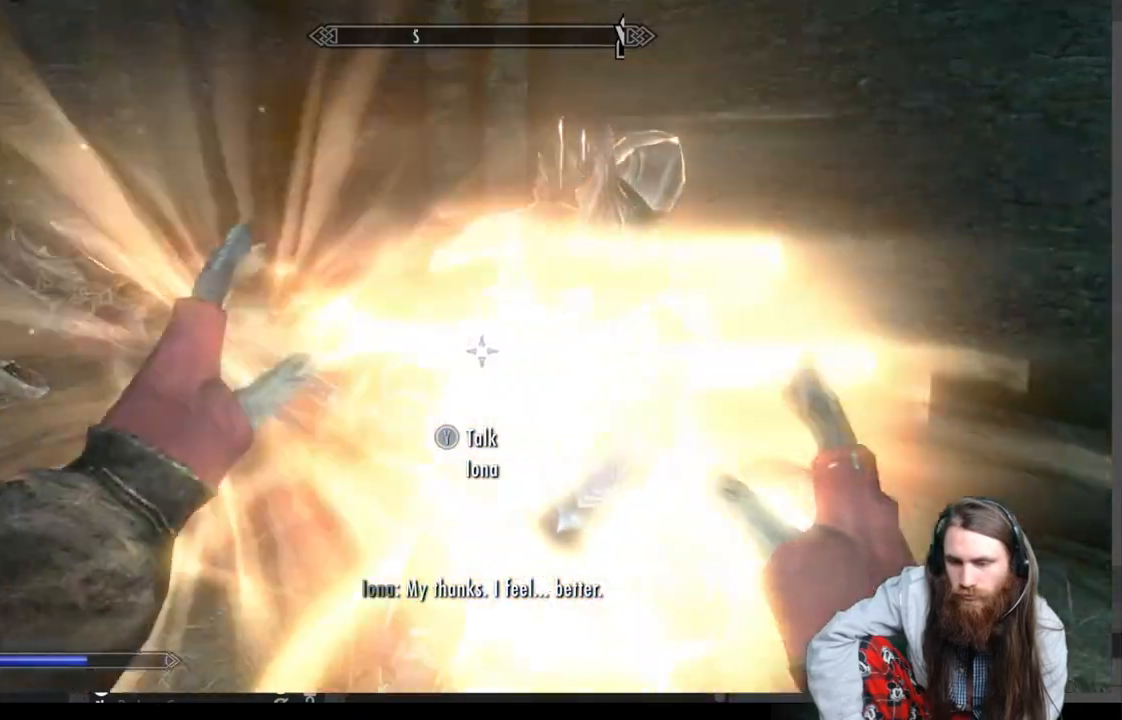
{"buttons": [], "left_stick": "up", "right_stick": "center", "events": [[233, "right_stick", "center"], [317, "right_stick", "down"], [417, "left_stick", "up"], [500, "right_stick", "center"]]}